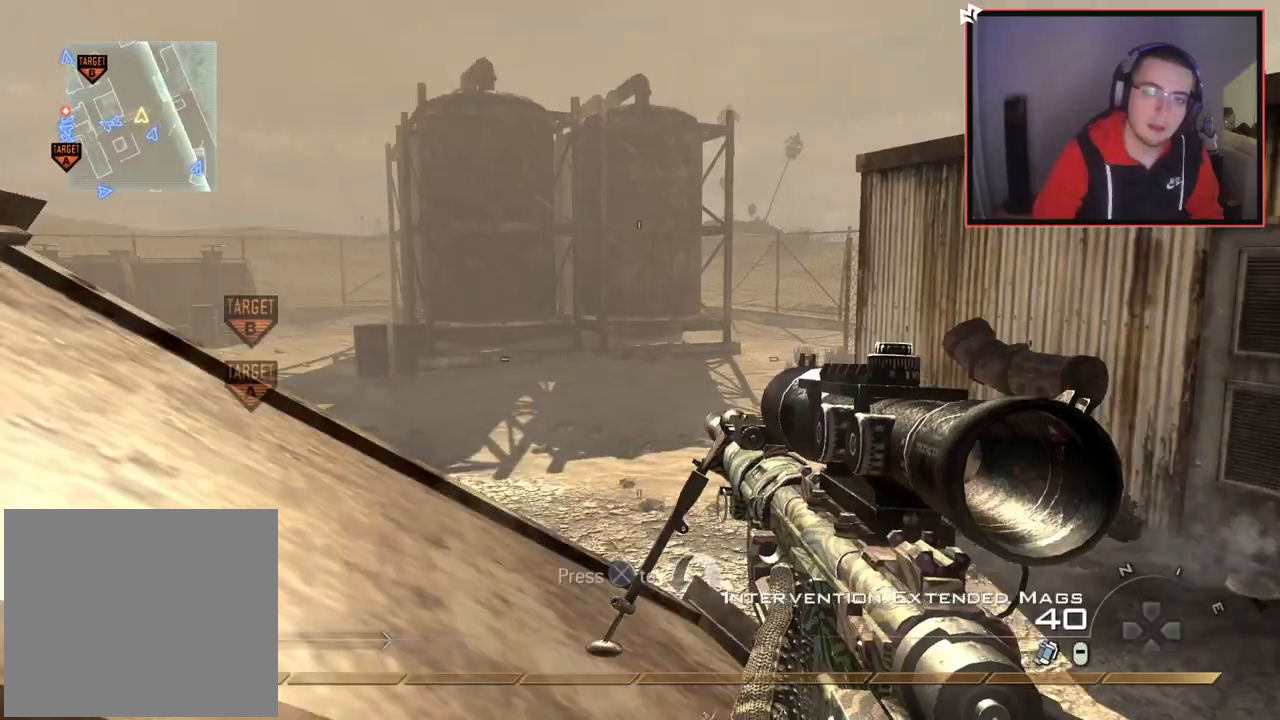
Gameplay with a controller (PlayStation layout); each line is a JSON object with the inputs held at the frame after it. "events" lists button and stick changes between this image and that frame as [ms after this image, input, new state], when the widget could be followed in between.
{"buttons": ["L3"], "left_stick": "up", "right_stick": "center", "events": [[66, "CROSS", "down"], [100, "right_stick", "center"], [216, "CROSS", "up"], [266, "right_stick", "left"], [300, "L3", "down"], [417, "right_stick", "center"]]}
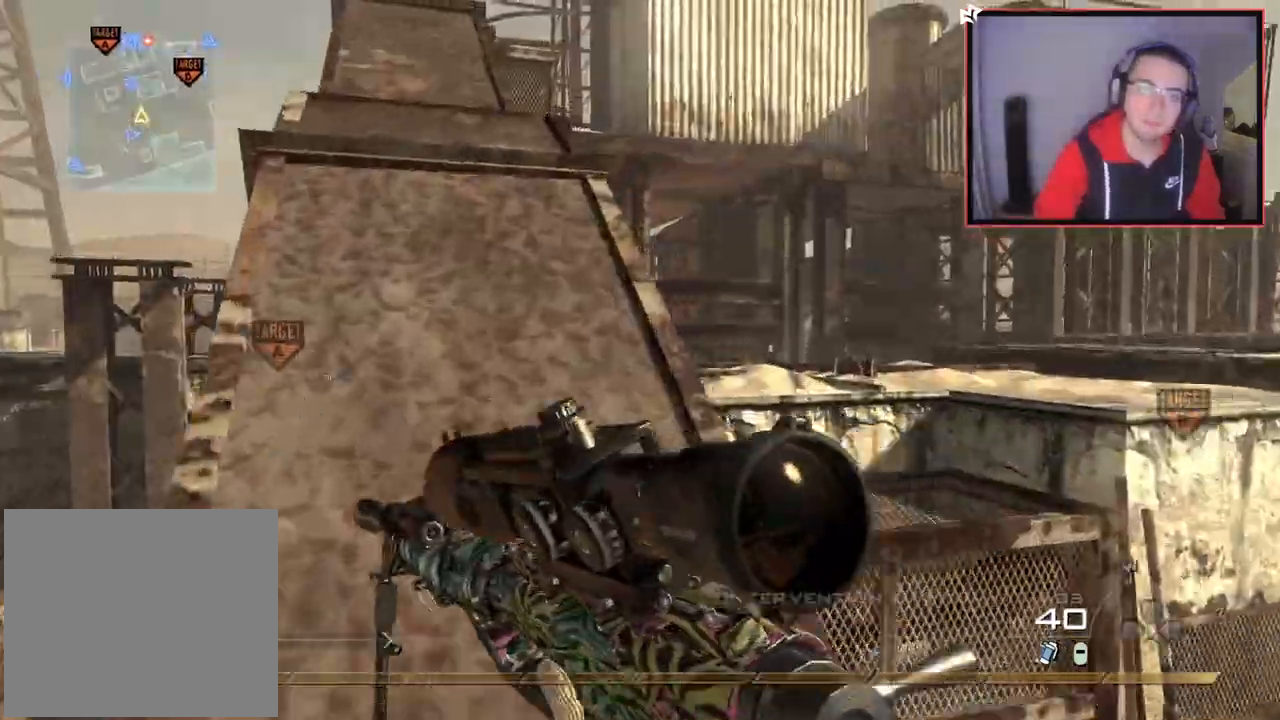
{"buttons": [], "left_stick": "up", "right_stick": "center", "events": [[83, "L3", "up"], [434, "TRIANGLE", "down"], [484, "TRIANGLE", "up"]]}
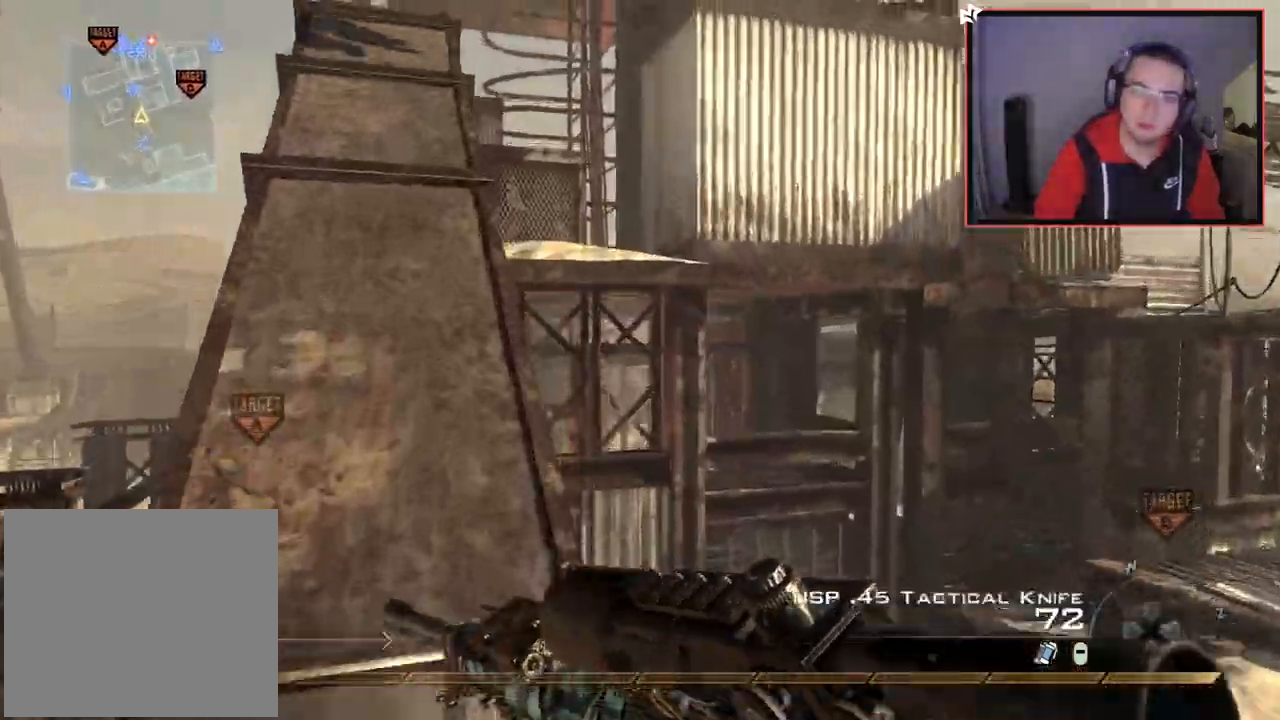
{"buttons": [], "left_stick": "up-left", "right_stick": "center", "events": [[33, "TRIANGLE", "down"], [83, "left_stick", "center"], [116, "TRIANGLE", "up"], [133, "left_stick", "up-left"], [266, "right_stick", "right"], [350, "right_stick", "center"]]}
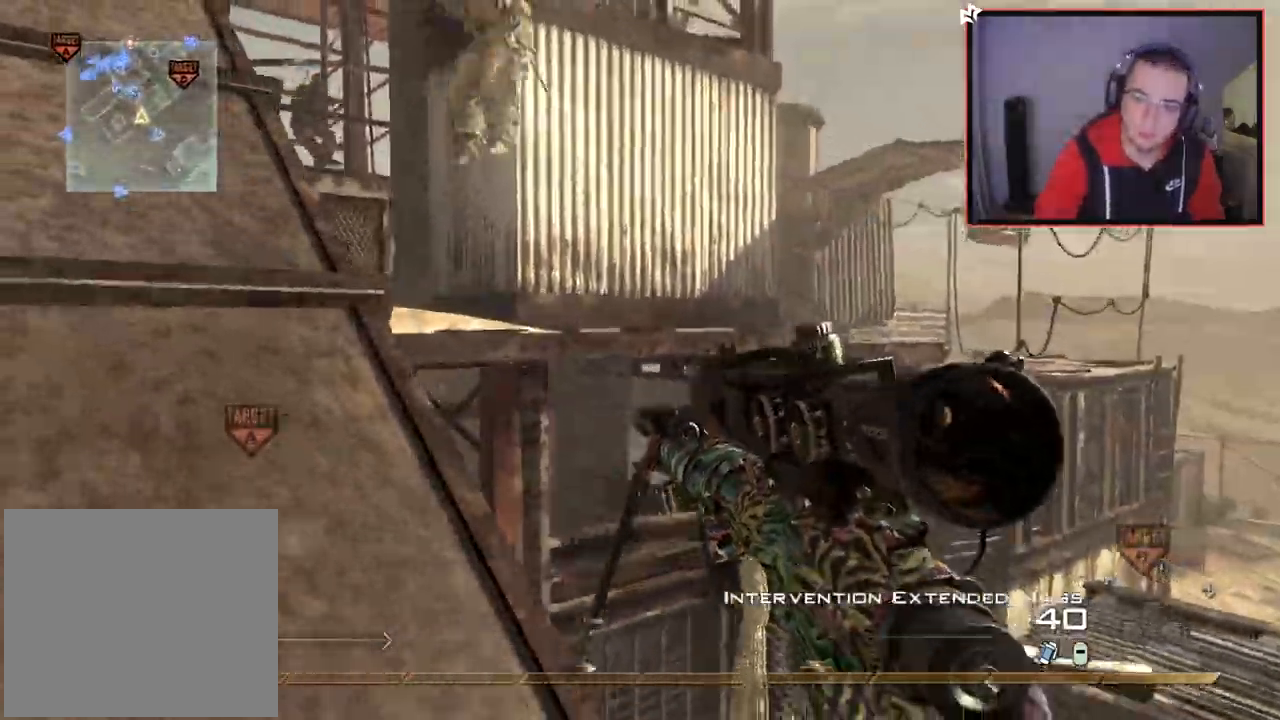
{"buttons": ["L3"], "left_stick": "up", "right_stick": "right", "events": [[67, "left_stick", "center"], [184, "right_stick", "left"], [234, "left_stick", "up-right"], [250, "right_stick", "center"], [317, "left_stick", "up"], [350, "L3", "down"], [467, "right_stick", "right"]]}
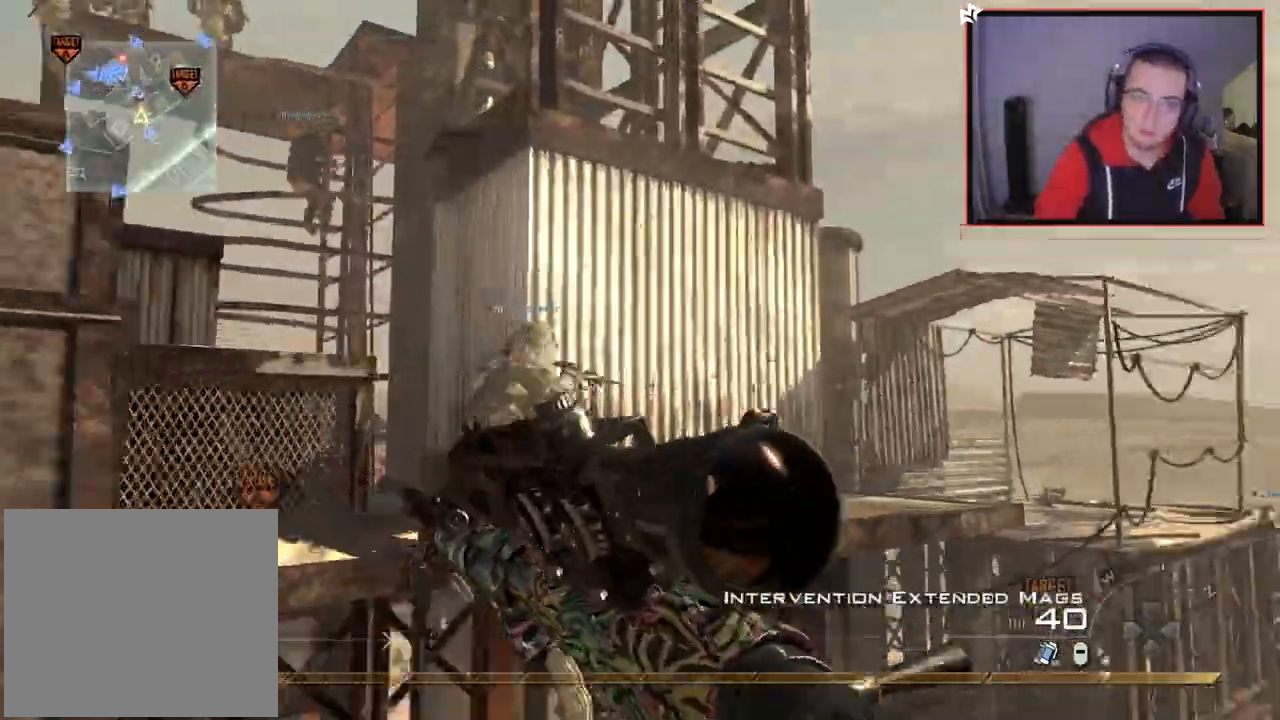
{"buttons": [], "left_stick": "up", "right_stick": "down-left", "events": [[33, "CROSS", "down"], [33, "L3", "up"], [100, "left_stick", "center"], [133, "L2", "down"], [216, "CROSS", "up"], [233, "left_stick", "up"], [333, "SQUARE", "down"], [350, "left_stick", "center"], [383, "L2", "up"], [433, "SQUARE", "up"], [467, "left_stick", "up"], [500, "right_stick", "down-left"]]}
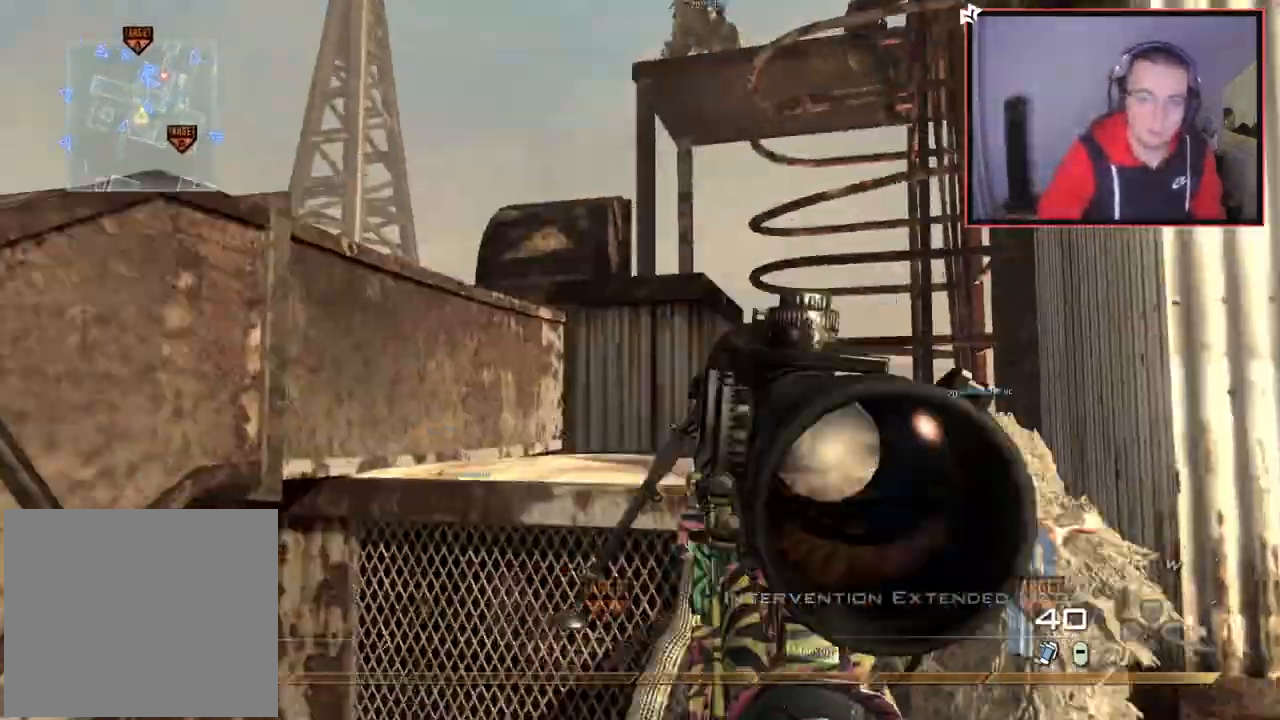
{"buttons": ["R2"], "left_stick": "up-left", "right_stick": "center"}
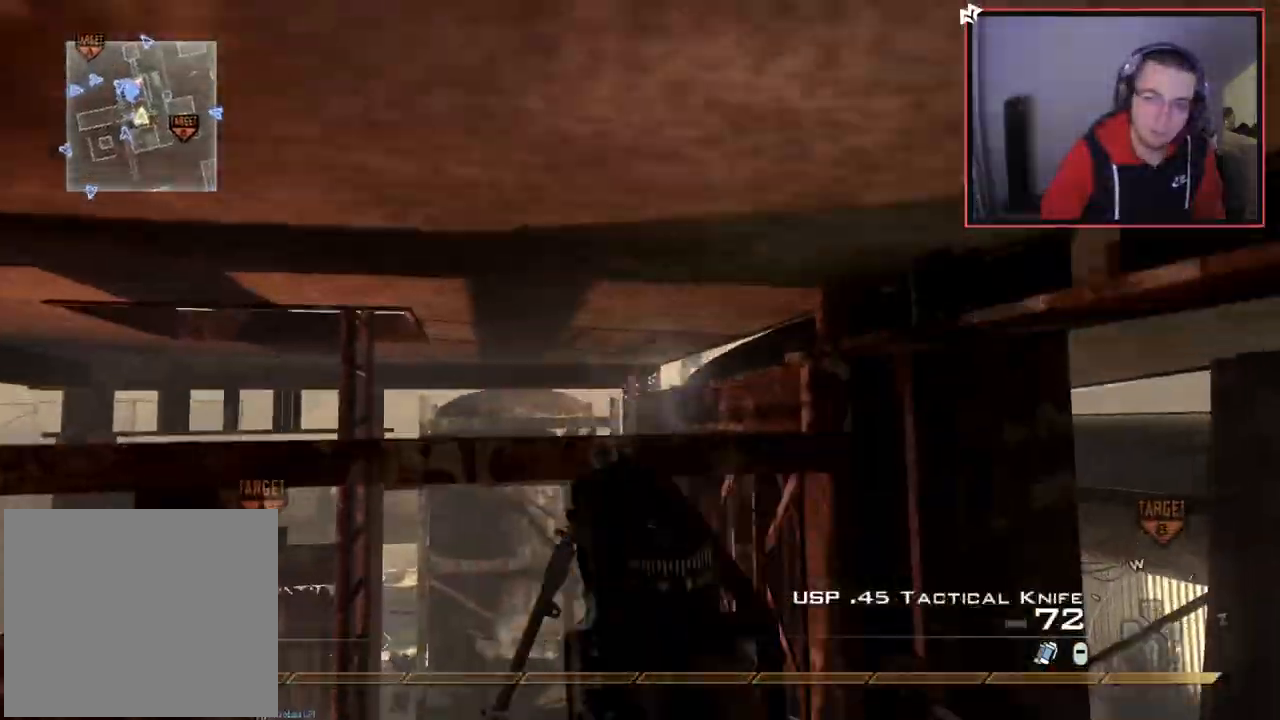
{"buttons": ["TRIANGLE"], "left_stick": "center", "right_stick": "center", "events": [[33, "R2", "up"], [166, "L3", "down"], [300, "L3", "up"], [300, "TRIANGLE", "down"], [367, "TRIANGLE", "up"], [383, "left_stick", "center"], [417, "TRIANGLE", "down"]]}
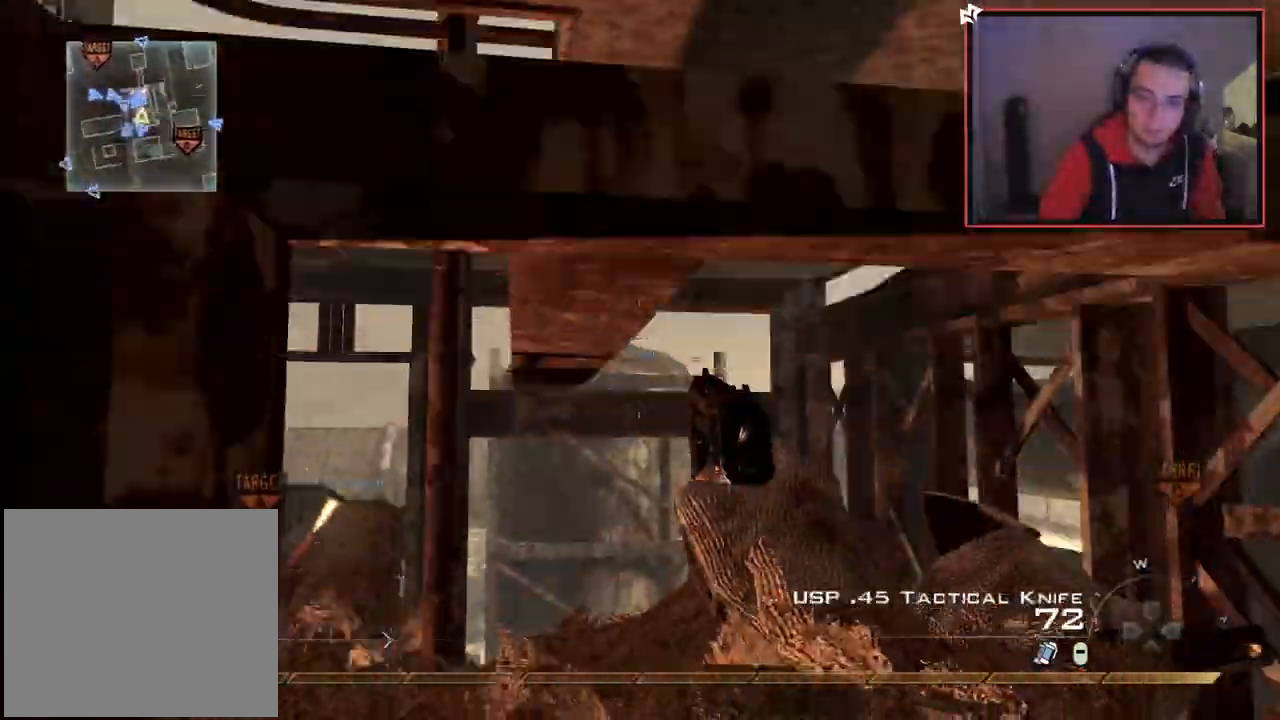
{"buttons": [], "left_stick": "center", "right_stick": "down-left", "events": [[34, "TRIANGLE", "up"], [100, "left_stick", "down"], [150, "left_stick", "down-right"], [284, "TRIANGLE", "down"], [334, "right_stick", "down-left"], [384, "TRIANGLE", "up"], [384, "left_stick", "center"]]}
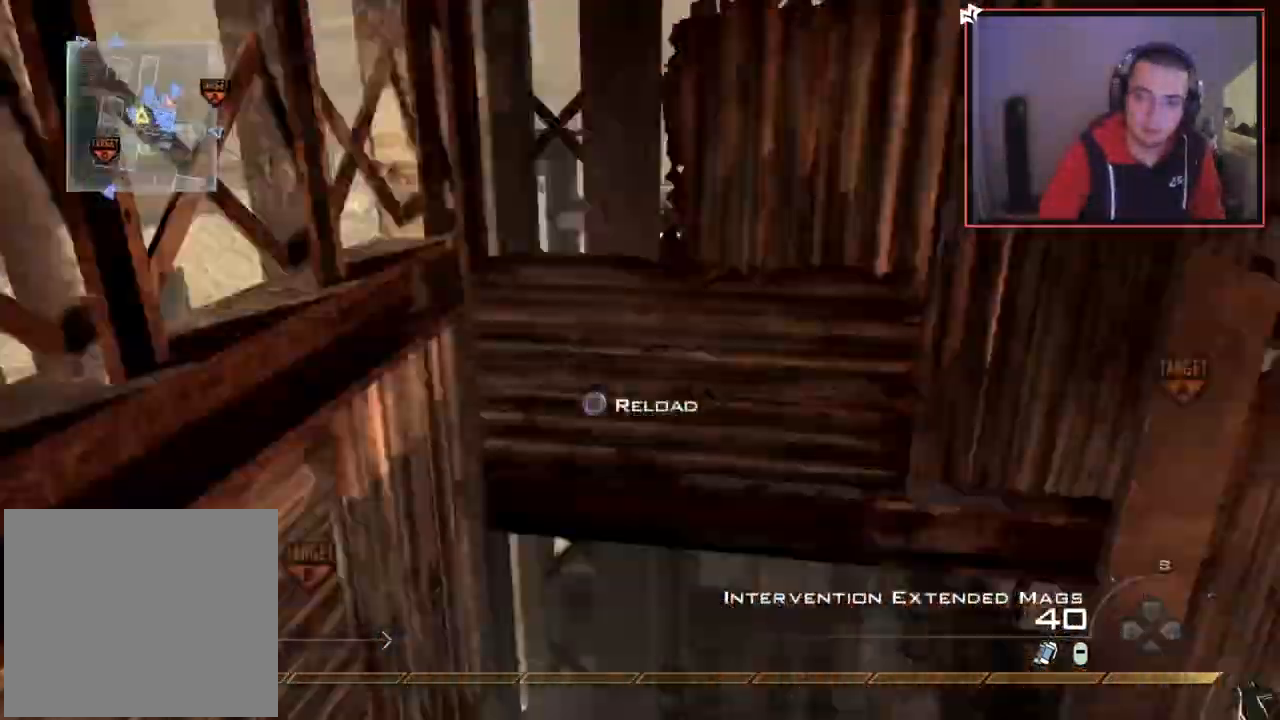
{"buttons": [], "left_stick": "center", "right_stick": "center", "events": [[33, "left_stick", "down-right"], [117, "left_stick", "down"], [117, "right_stick", "center"], [267, "left_stick", "down-left"], [400, "TRIANGLE", "down"], [417, "left_stick", "center"], [434, "TRIANGLE", "up"]]}
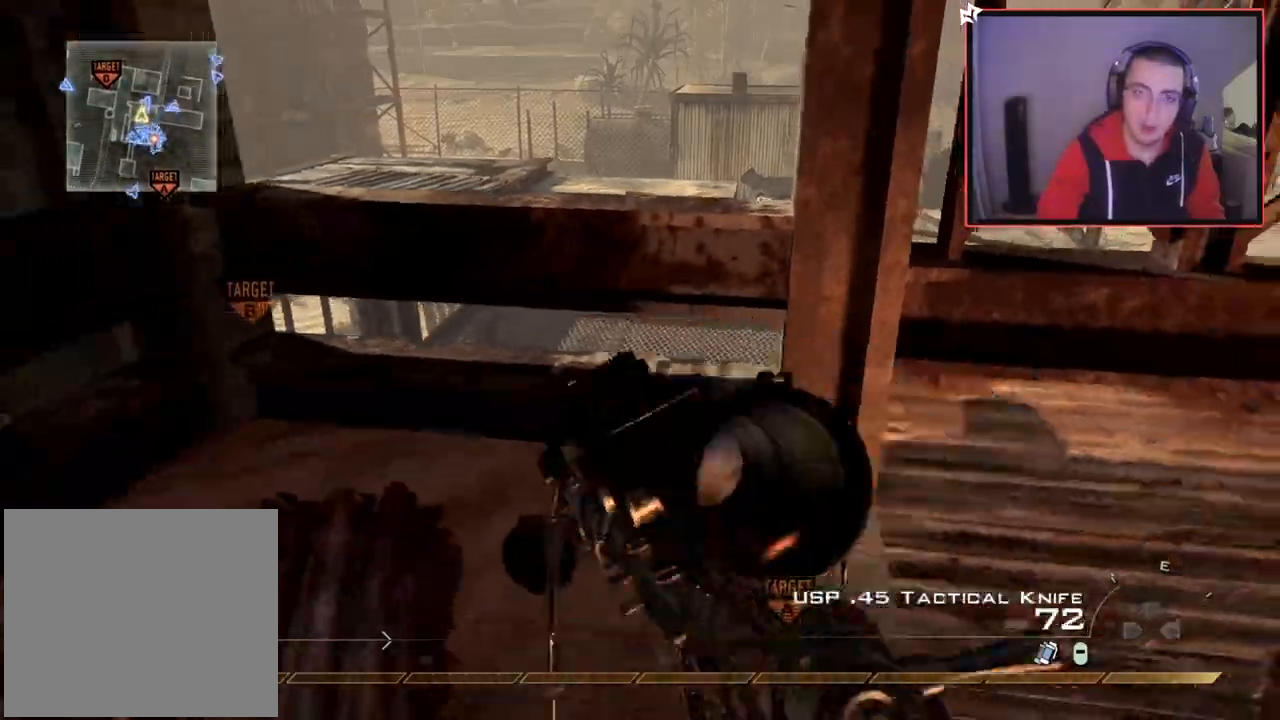
{"buttons": [], "left_stick": "up", "right_stick": "center", "events": [[17, "TRIANGLE", "down"], [67, "left_stick", "up"], [100, "TRIANGLE", "up"], [117, "L3", "down"], [284, "CROSS", "down"], [301, "L3", "up"], [367, "CIRCLE", "down"], [384, "CROSS", "up"], [434, "CIRCLE", "up"]]}
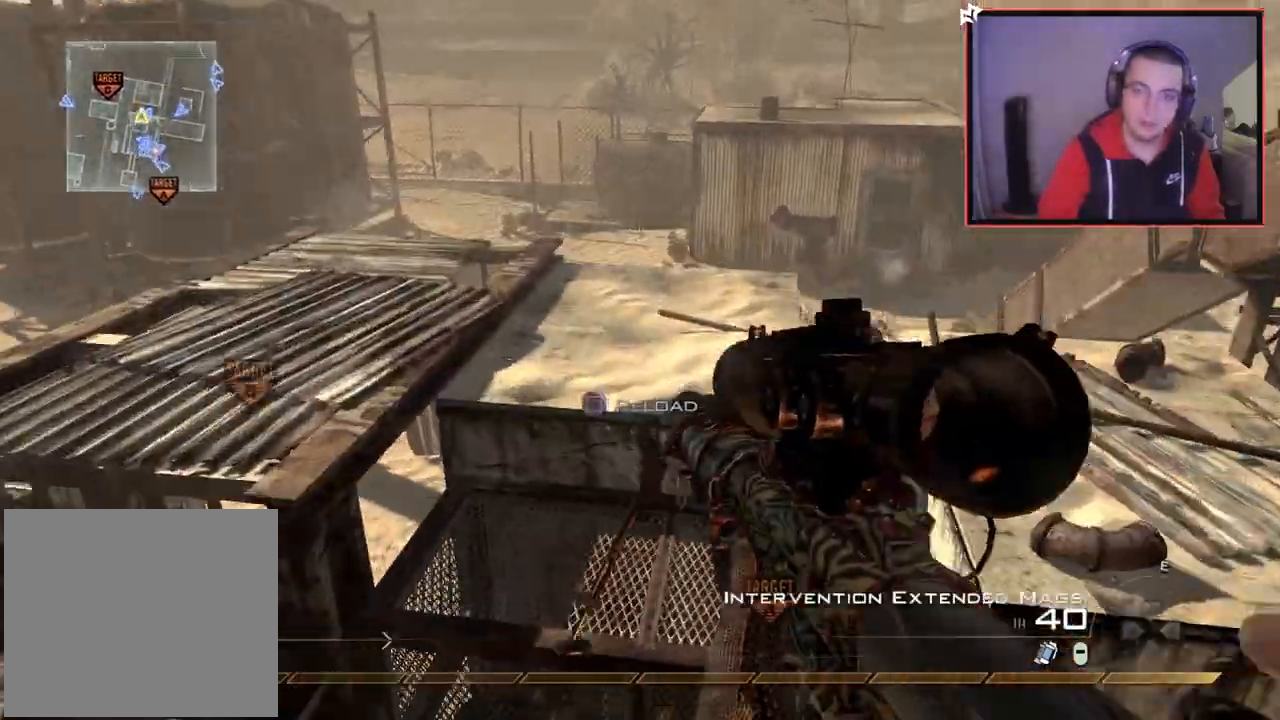
{"buttons": ["CROSS"], "left_stick": "down-left", "right_stick": "center", "events": [[100, "right_stick", "right"], [367, "left_stick", "down-left"], [384, "right_stick", "center"], [434, "CROSS", "down"]]}
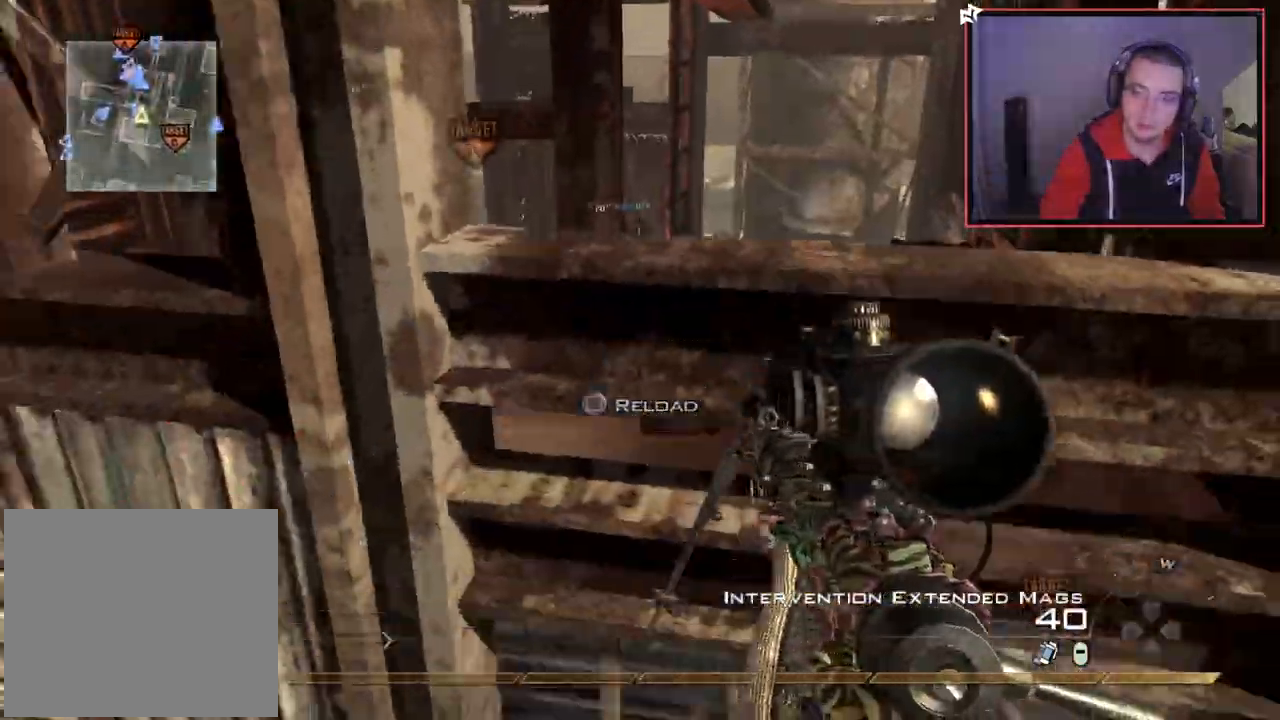
{"buttons": ["CROSS"], "left_stick": "up", "right_stick": "center", "events": [[50, "CROSS", "up"], [84, "right_stick", "down-left"], [134, "right_stick", "left"], [251, "left_stick", "up-left"], [284, "CROSS", "down"], [284, "right_stick", "center"], [501, "left_stick", "up"]]}
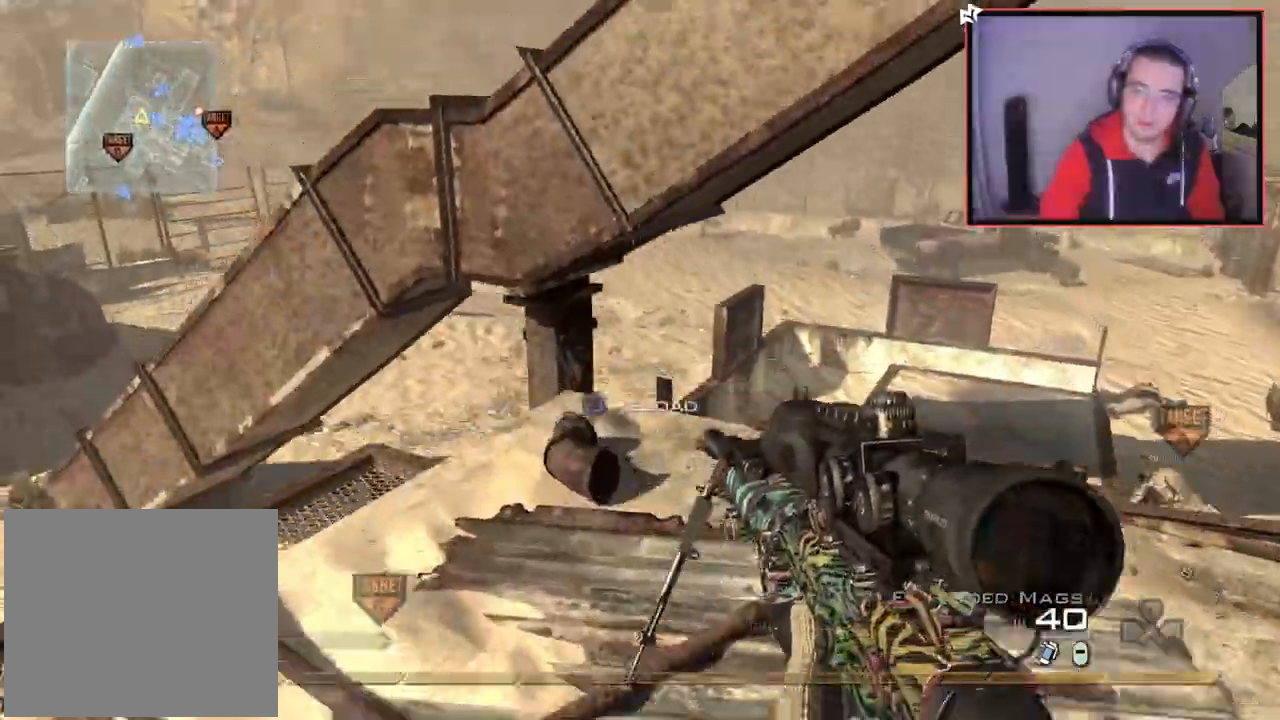
{"buttons": ["CROSS"], "left_stick": "up", "right_stick": "center", "events": [[117, "CROSS", "up"], [183, "L3", "down"], [417, "L3", "up"], [467, "CROSS", "down"]]}
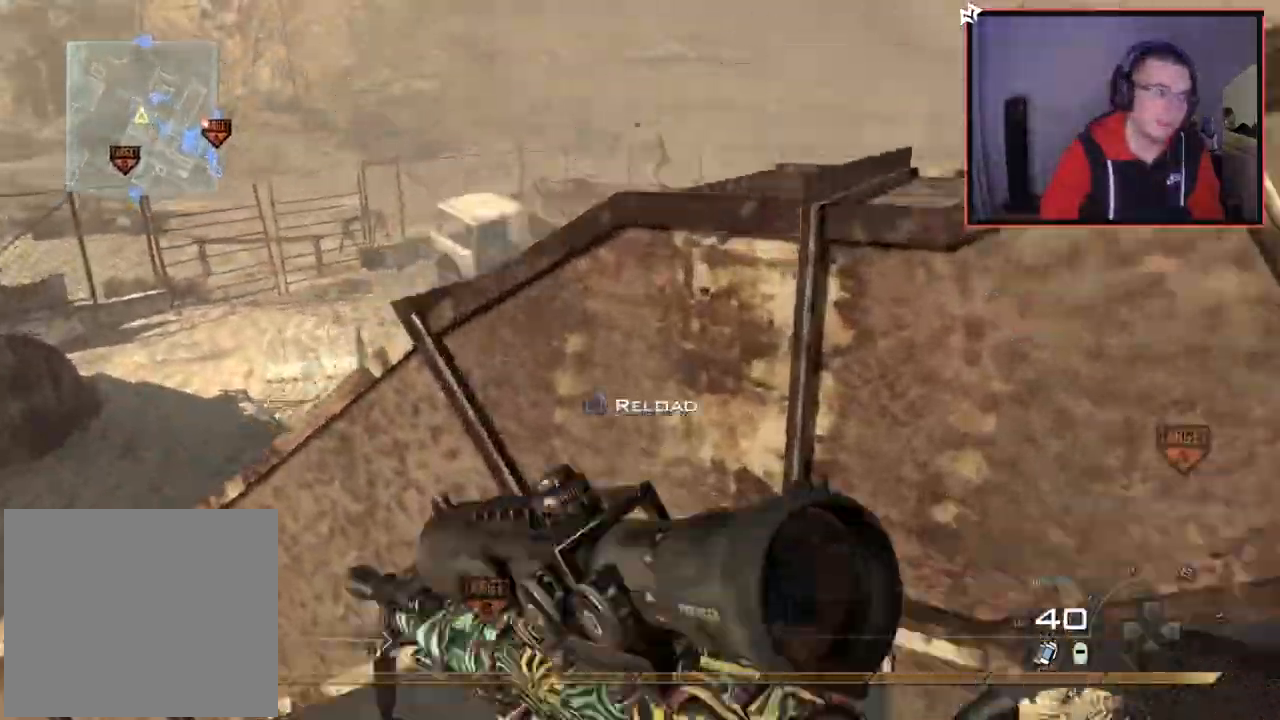
{"buttons": [], "left_stick": "up", "right_stick": "right", "events": [[284, "CROSS", "up"], [417, "right_stick", "right"]]}
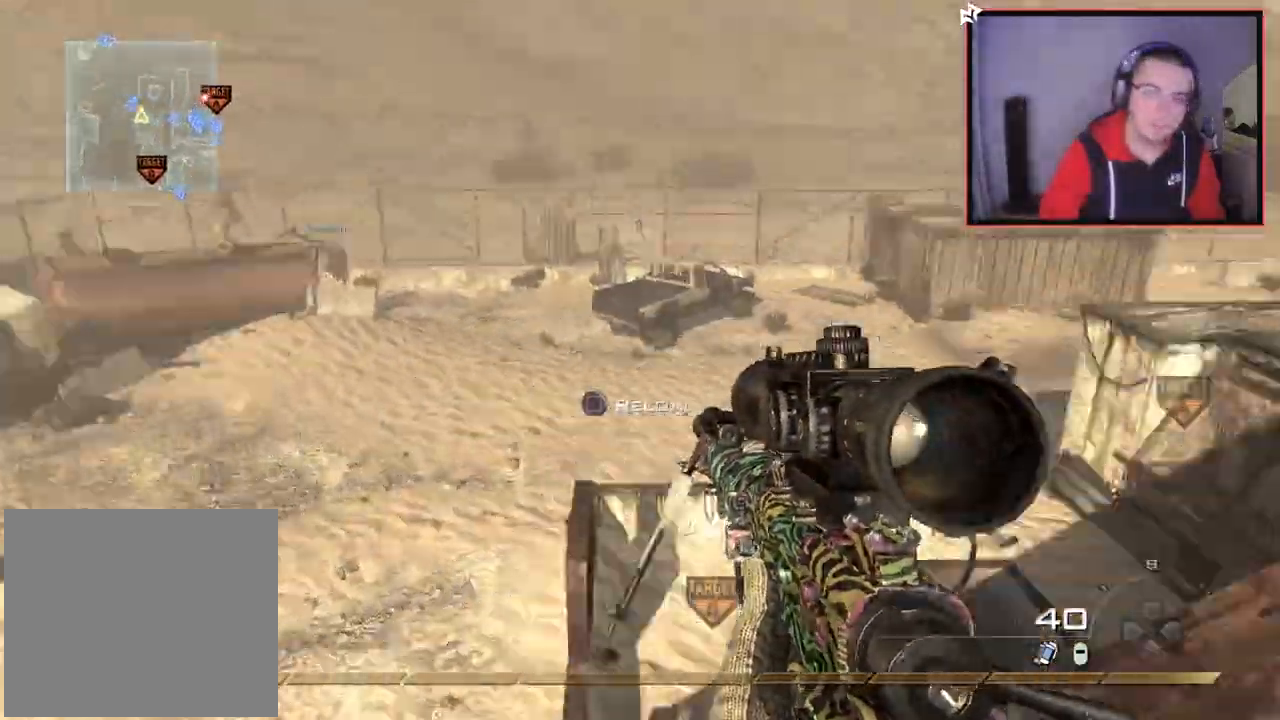
{"buttons": [], "left_stick": "up", "right_stick": "center", "events": [[33, "right_stick", "up-right"], [150, "right_stick", "center"], [167, "SQUARE", "down"], [283, "SQUARE", "up"]]}
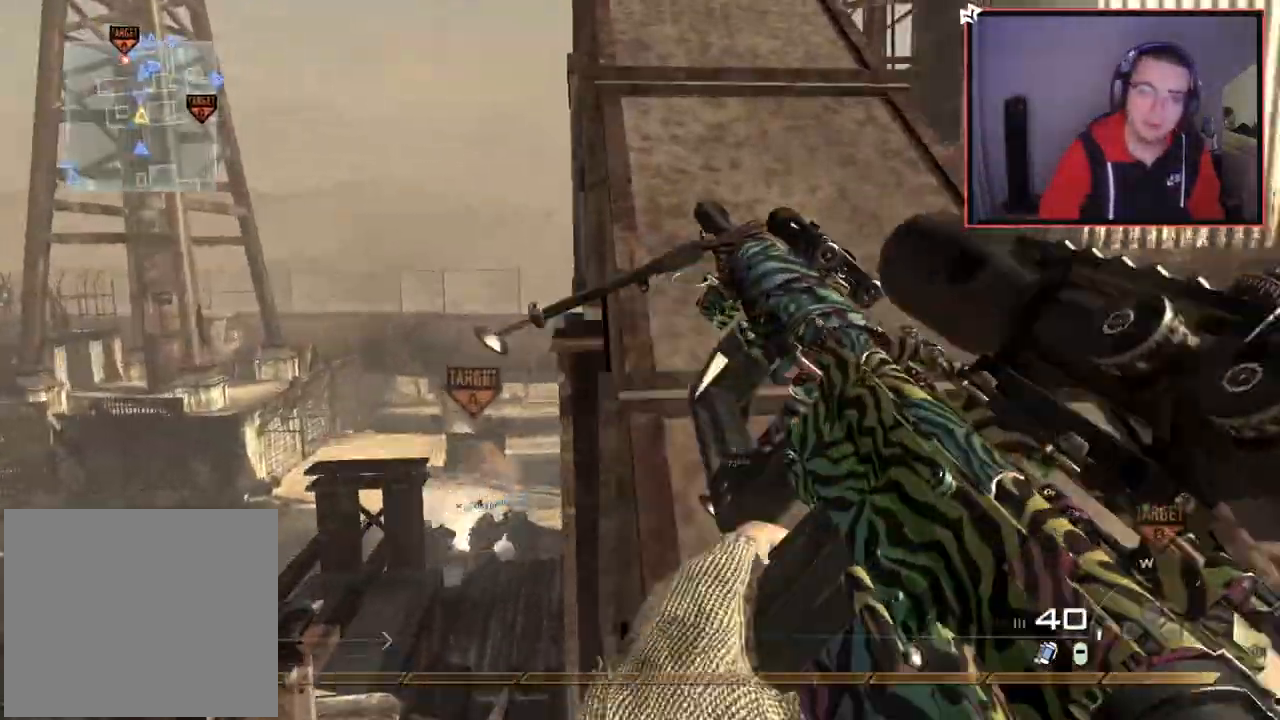
{"buttons": [], "left_stick": "center", "right_stick": "center", "events": [[150, "left_stick", "center"], [251, "right_stick", "down-right"], [284, "left_stick", "up"], [351, "right_stick", "center"], [417, "left_stick", "center"]]}
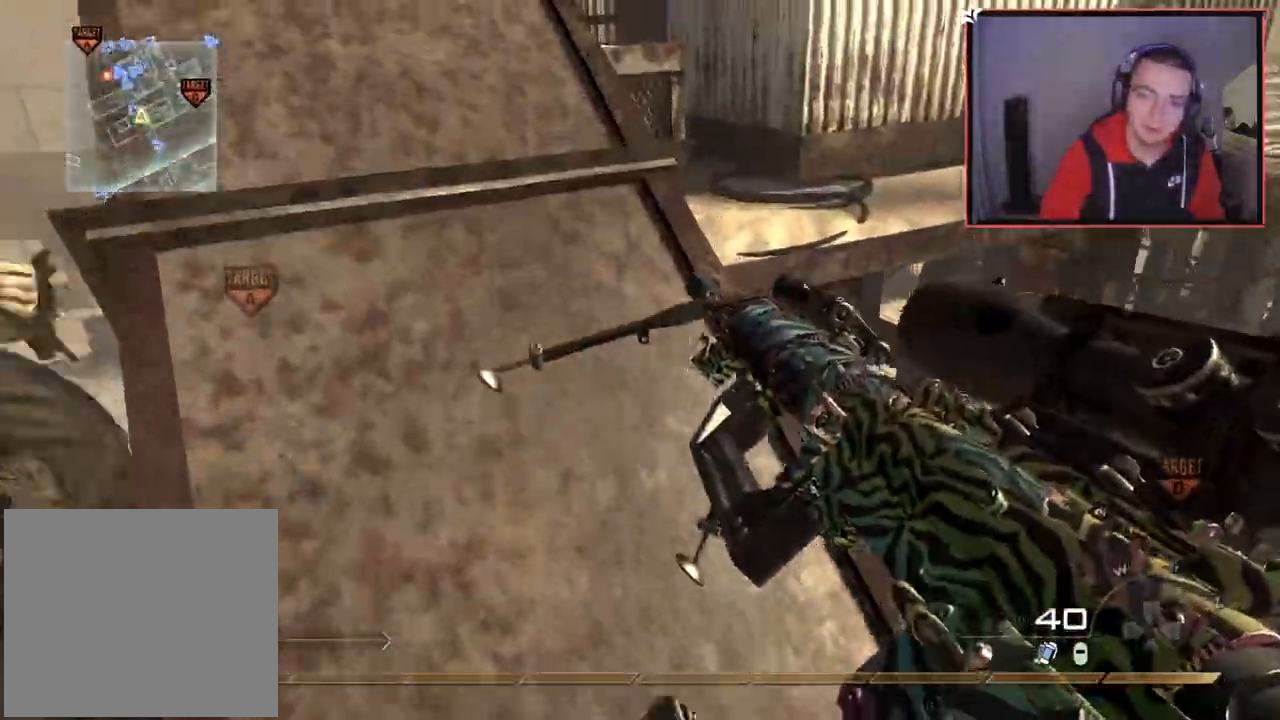
{"buttons": [], "left_stick": "up", "right_stick": "center", "events": [[50, "right_stick", "right"], [83, "left_stick", "down"], [133, "right_stick", "center"], [167, "left_stick", "up"]]}
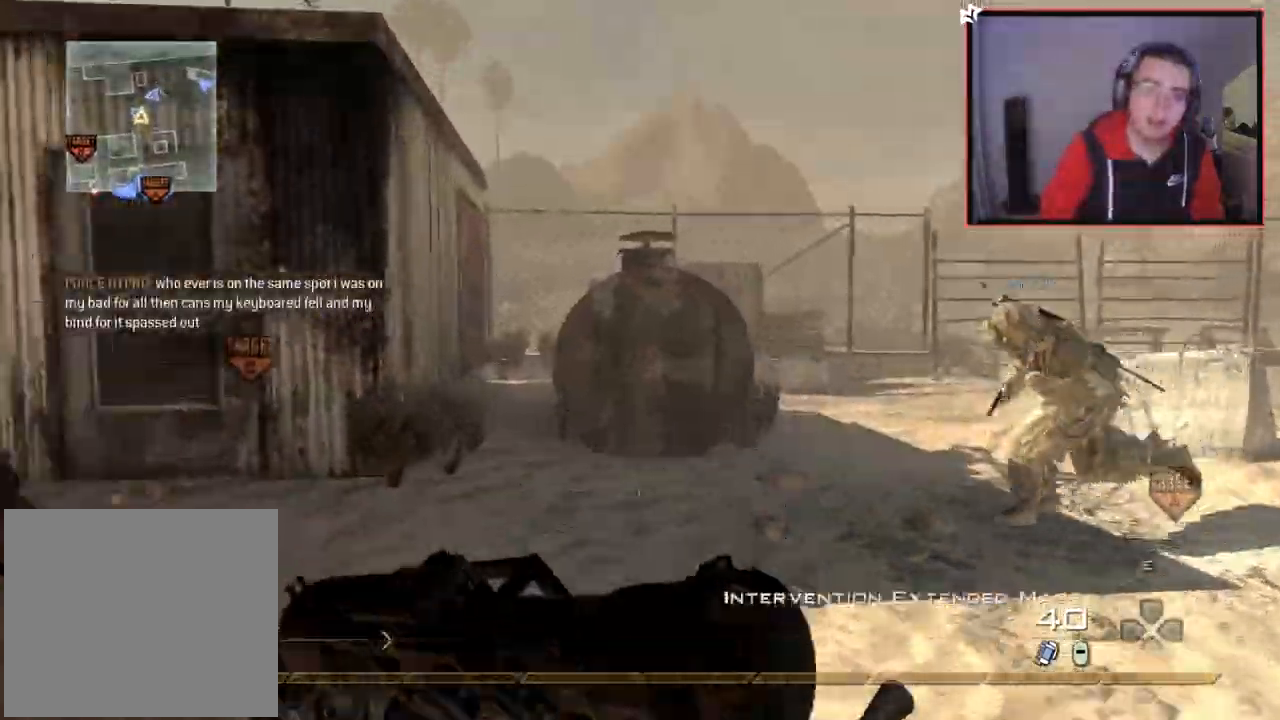
{"buttons": [], "left_stick": "up", "right_stick": "left", "events": [[100, "right_stick", "left"], [317, "right_stick", "center"], [501, "right_stick", "left"]]}
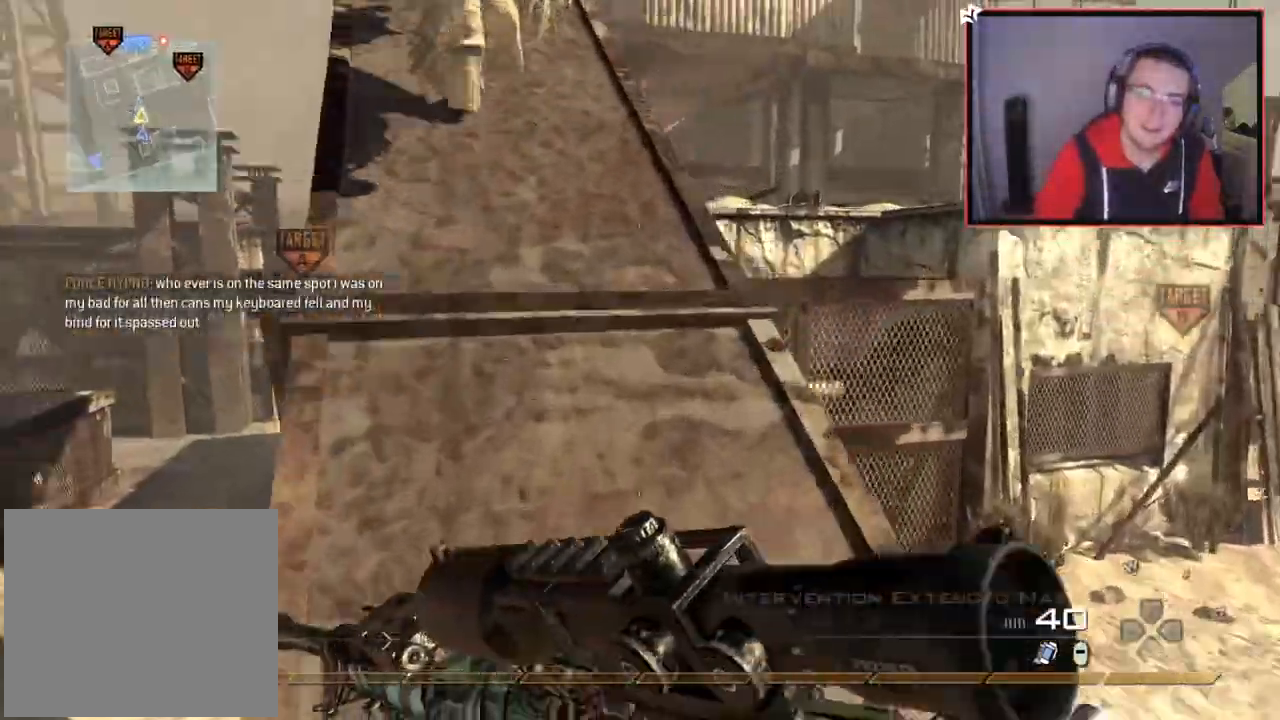
{"buttons": [], "left_stick": "up", "right_stick": "right", "events": [[83, "right_stick", "center"], [450, "right_stick", "right"]]}
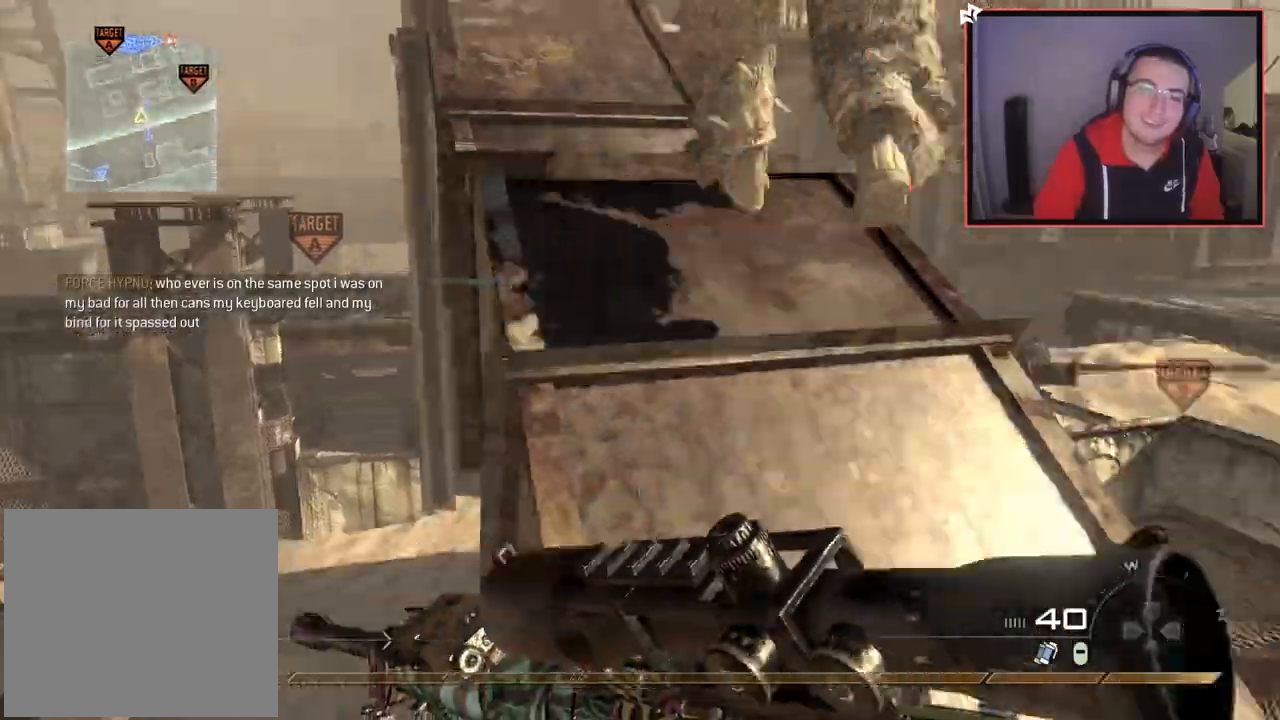
{"buttons": [], "left_stick": "up", "right_stick": "center", "events": [[117, "right_stick", "center"]]}
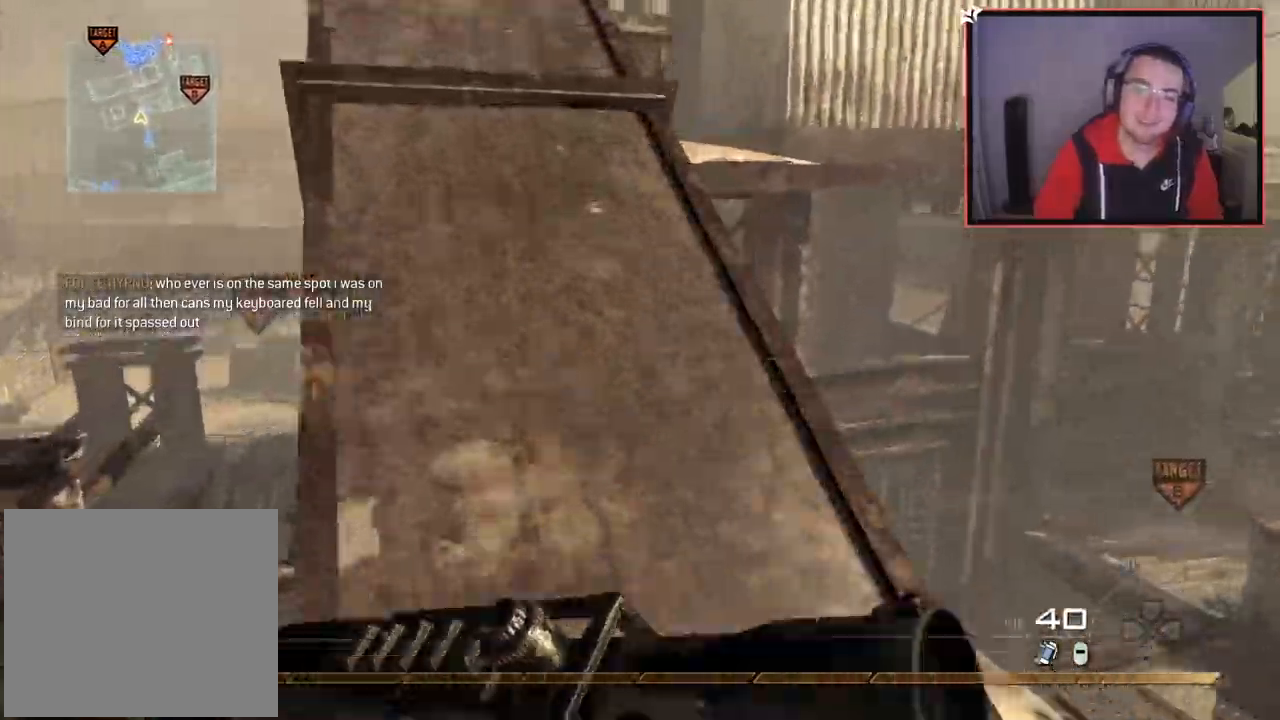
{"buttons": ["TRIANGLE"], "left_stick": "left", "right_stick": "right", "events": [[133, "TRIANGLE", "down"], [150, "TRIANGLE", "up"], [233, "TRIANGLE", "down"], [300, "left_stick", "center"], [317, "TRIANGLE", "up"], [434, "right_stick", "right"], [467, "left_stick", "left"], [500, "TRIANGLE", "down"]]}
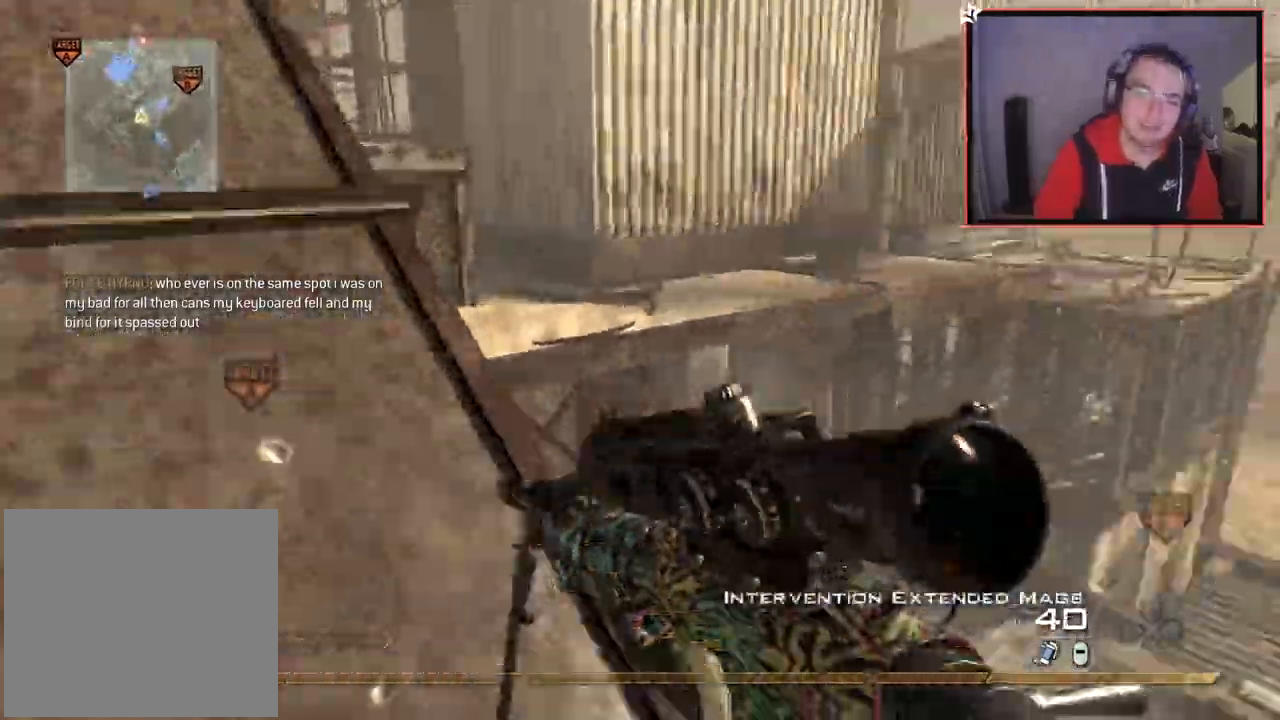
{"buttons": ["CROSS"], "left_stick": "up", "right_stick": "right", "events": [[84, "right_stick", "center"], [100, "left_stick", "center"], [167, "TRIANGLE", "up"], [284, "left_stick", "up"], [434, "right_stick", "right"], [484, "CROSS", "down"]]}
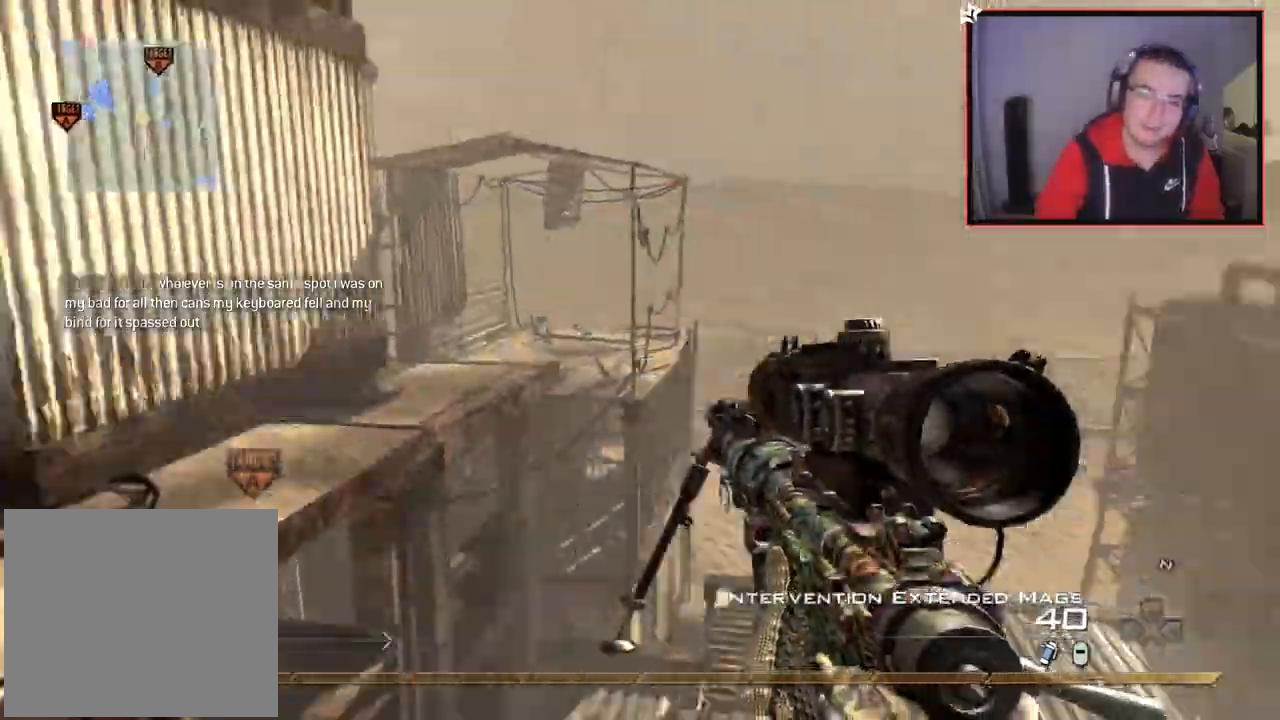
{"buttons": ["CROSS"], "left_stick": "up-left", "right_stick": "right", "events": [[150, "L3", "down"], [200, "SQUARE", "down"], [233, "left_stick", "up-left"], [267, "SQUARE", "up"], [283, "L3", "up"], [350, "SQUARE", "down"], [367, "L3", "down"], [434, "SQUARE", "up"], [467, "L3", "up"]]}
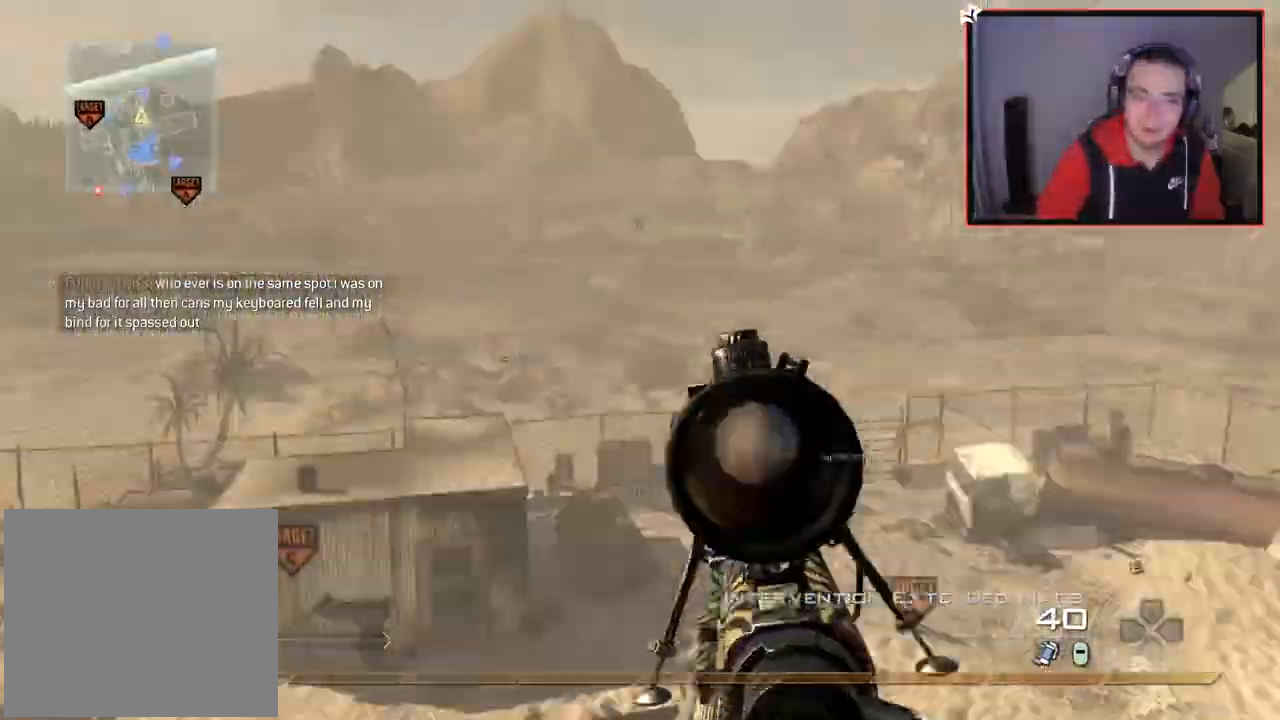
{"buttons": ["CROSS", "L2"], "left_stick": "center", "right_stick": "right", "events": [[17, "SQUARE", "down"], [100, "left_stick", "center"], [117, "SQUARE", "up"], [167, "left_stick", "up"], [201, "L3", "down"], [301, "L3", "up"], [301, "TRIANGLE", "down"], [351, "TRIANGLE", "up"], [351, "left_stick", "center"], [401, "TRIANGLE", "down"], [451, "L2", "down"], [501, "TRIANGLE", "up"]]}
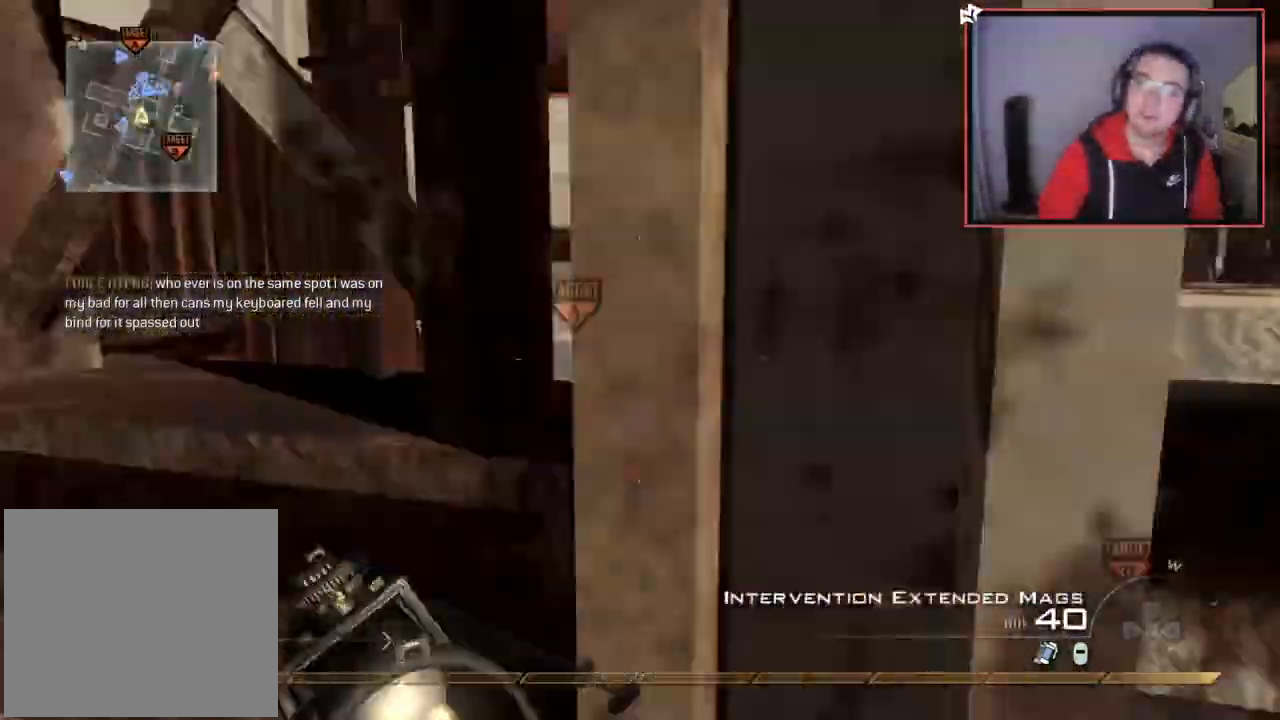
{"buttons": ["CROSS"], "left_stick": "up-left", "right_stick": "center", "events": [[67, "R2", "down"], [83, "TRIANGLE", "down"], [83, "left_stick", "left"], [117, "L2", "up"], [133, "right_stick", "left"], [167, "R2", "up"], [167, "TRIANGLE", "up"], [367, "right_stick", "center"], [434, "left_stick", "up-left"]]}
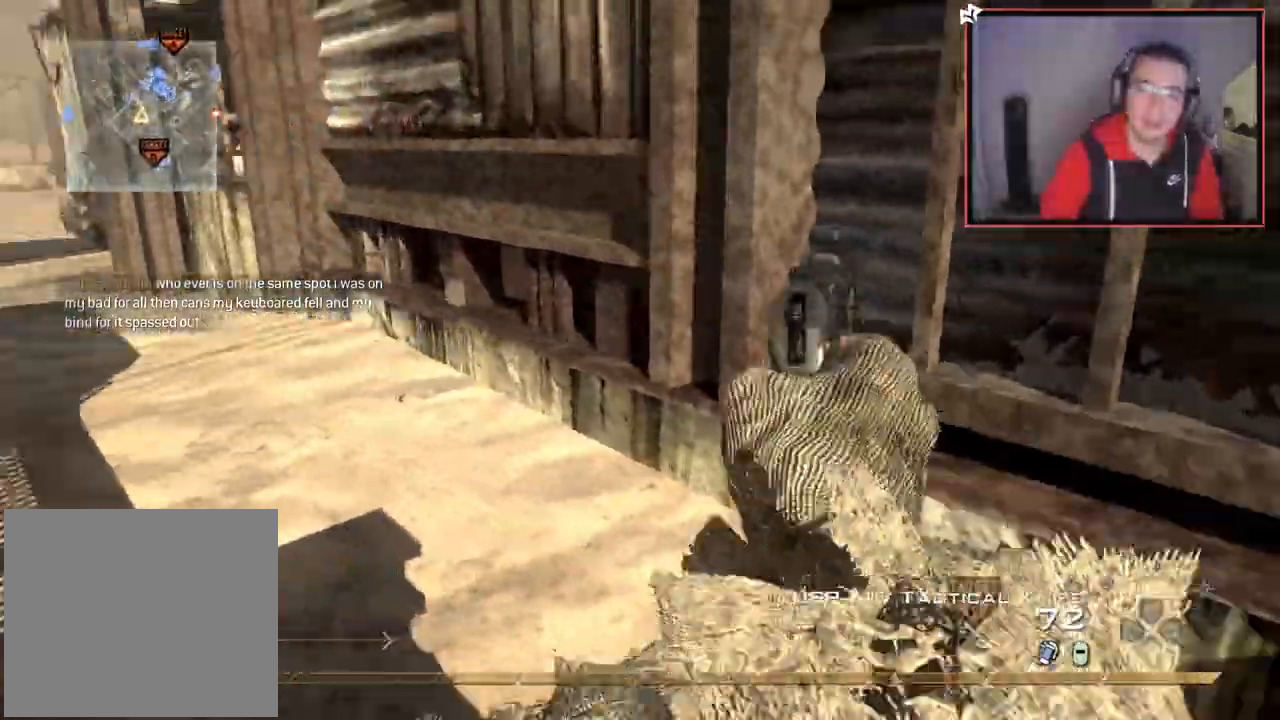
{"buttons": ["CROSS"], "left_stick": "up", "right_stick": "center", "events": [[17, "right_stick", "up-left"], [50, "L3", "down"], [117, "left_stick", "up"], [117, "right_stick", "center"], [217, "TRIANGLE", "down"], [301, "TRIANGLE", "up"], [384, "L3", "up"]]}
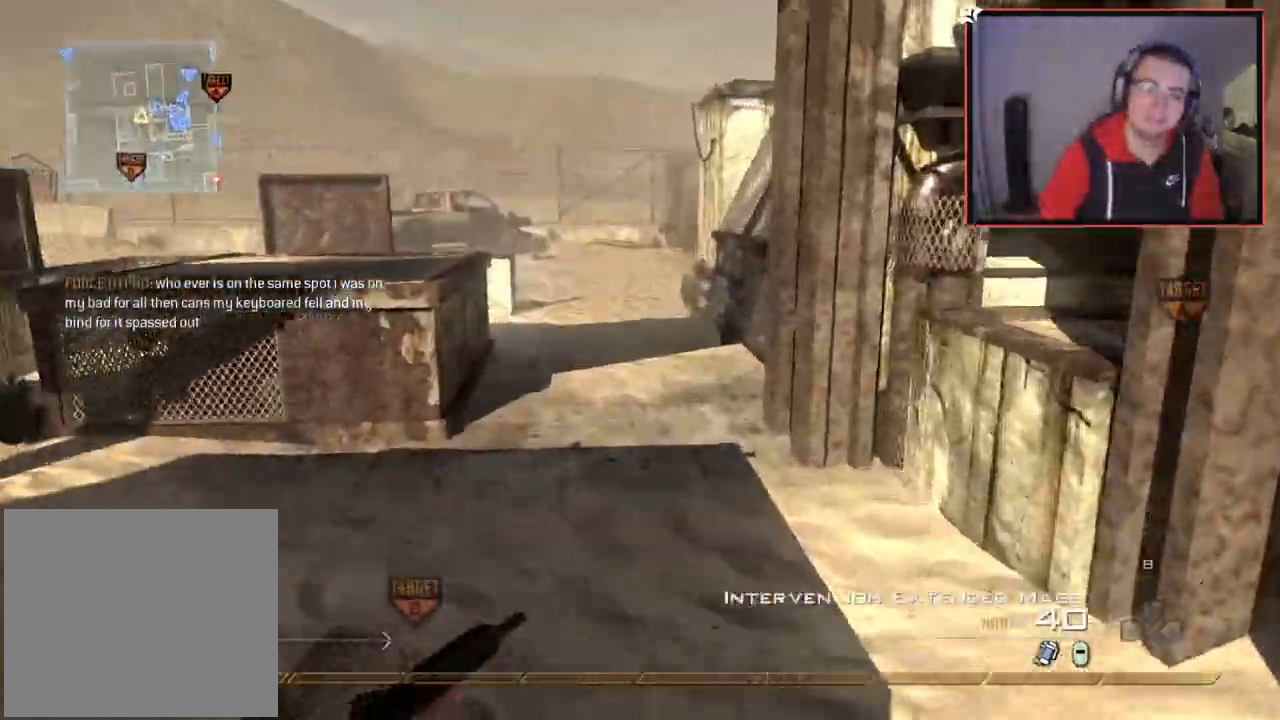
{"buttons": ["CROSS", "TRIANGLE"], "left_stick": "up", "right_stick": "center", "events": [[50, "right_stick", "left"], [233, "right_stick", "center"], [334, "TRIANGLE", "down"], [400, "TRIANGLE", "up"], [450, "TRIANGLE", "down"]]}
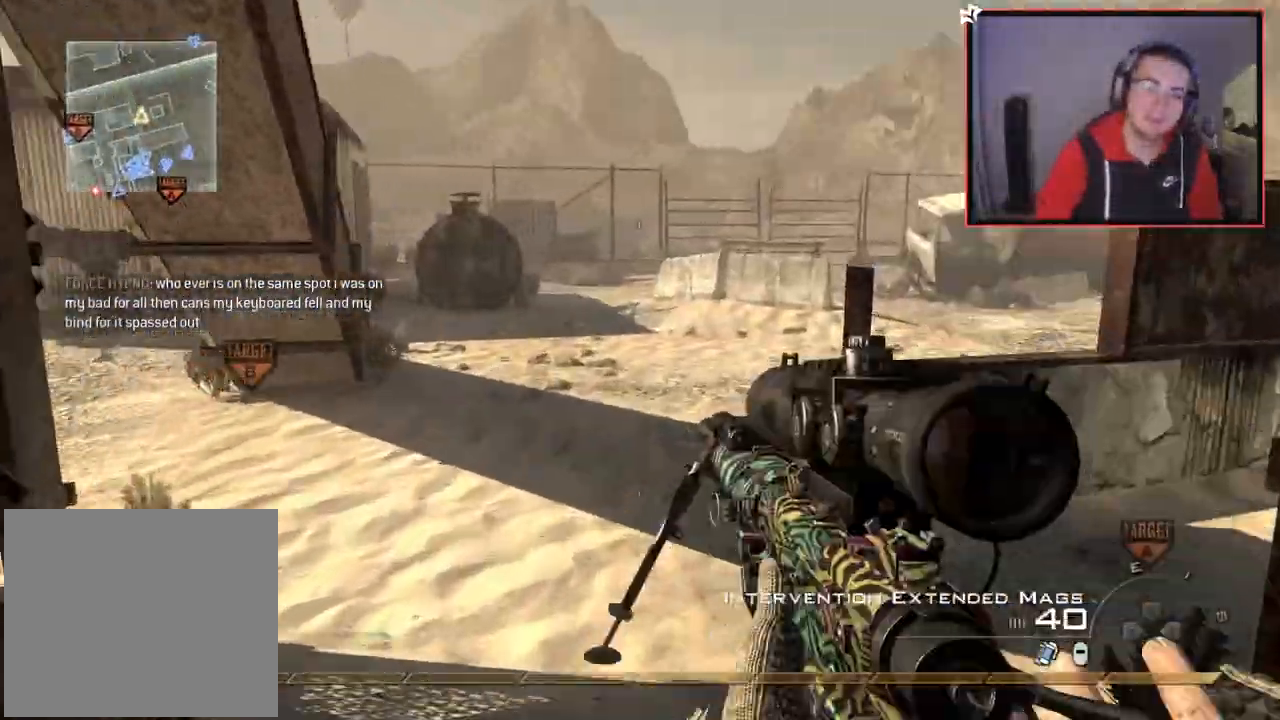
{"buttons": [], "left_stick": "up", "right_stick": "center", "events": [[34, "CROSS", "up"], [50, "TRIANGLE", "up"], [201, "right_stick", "left"], [301, "right_stick", "center"]]}